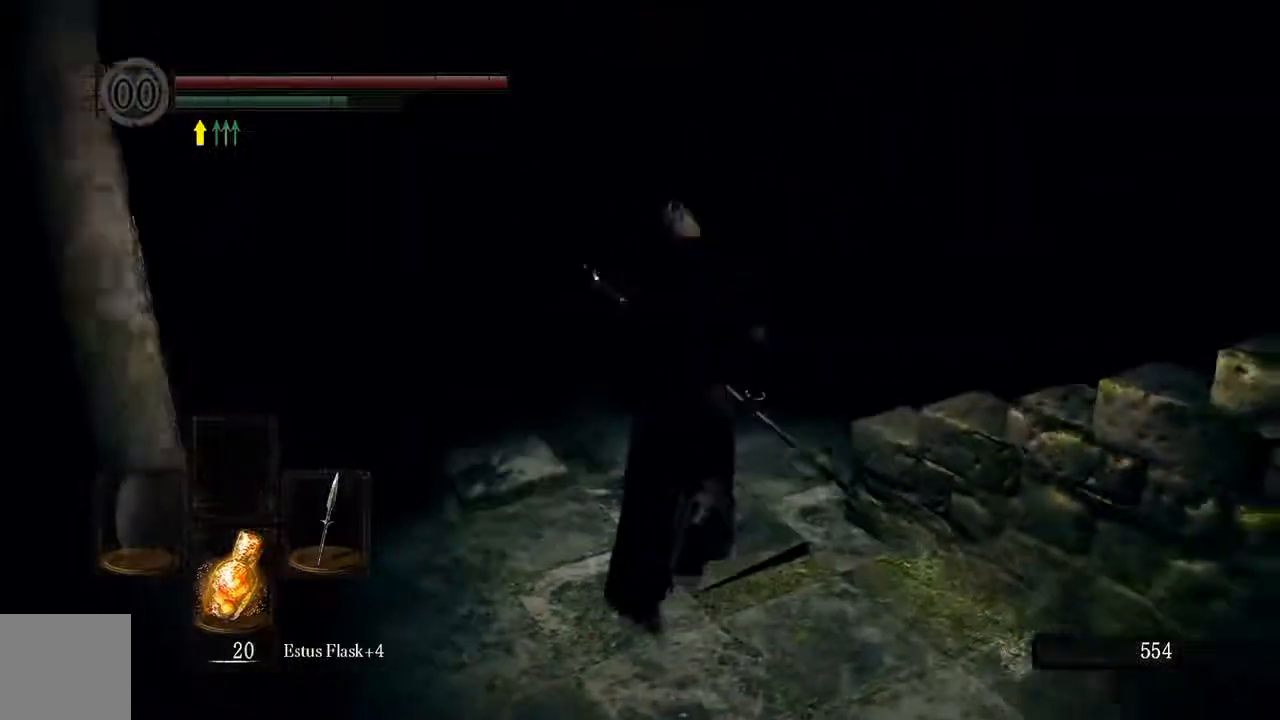
Gameplay with a controller (Xbox layout); each line is a JSON object with the inputs held at the frame after it (dt_ms = milliseconds from this image to that frame). "events" lists button and stick changes between this image and that frame as [ms after this image, input, new state], when the widget could be followed in between. Not read: L3.
{"dt_ms": 500, "buttons": ["B"], "left_stick": "up", "right_stick": "center", "events": []}
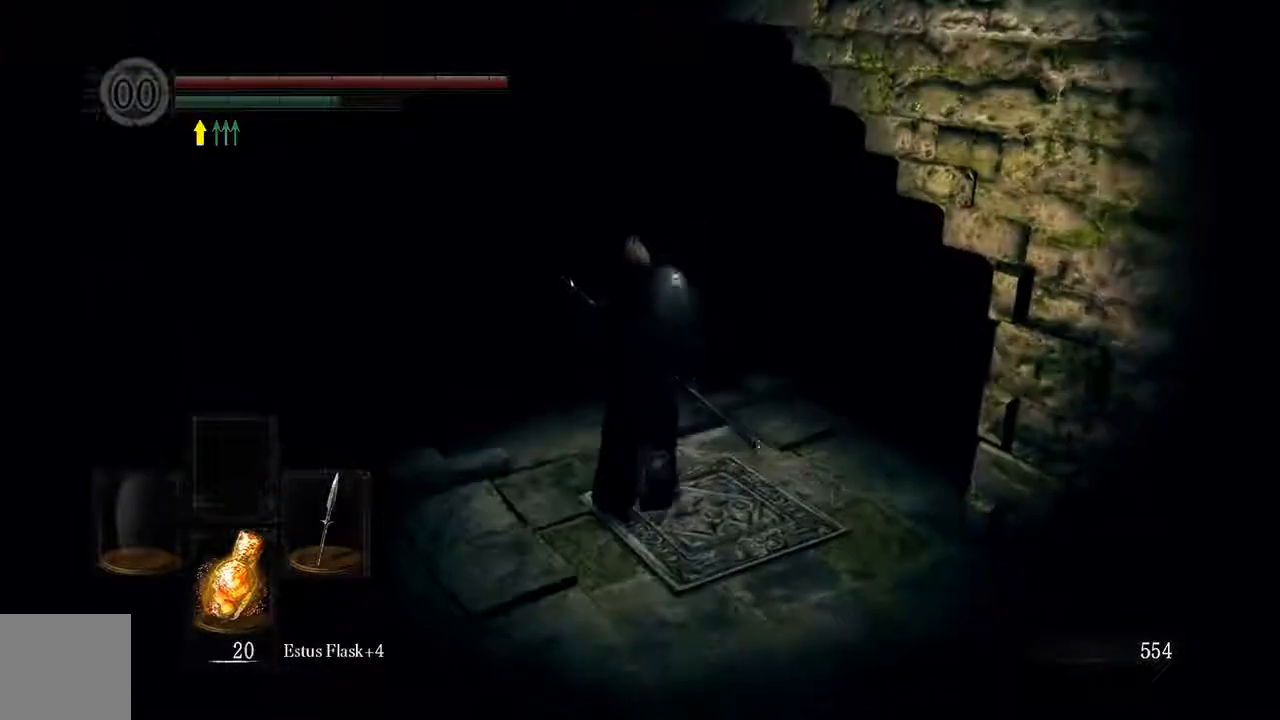
{"dt_ms": 500, "buttons": [], "left_stick": "up", "right_stick": "center", "events": [[300, "B", "up"]]}
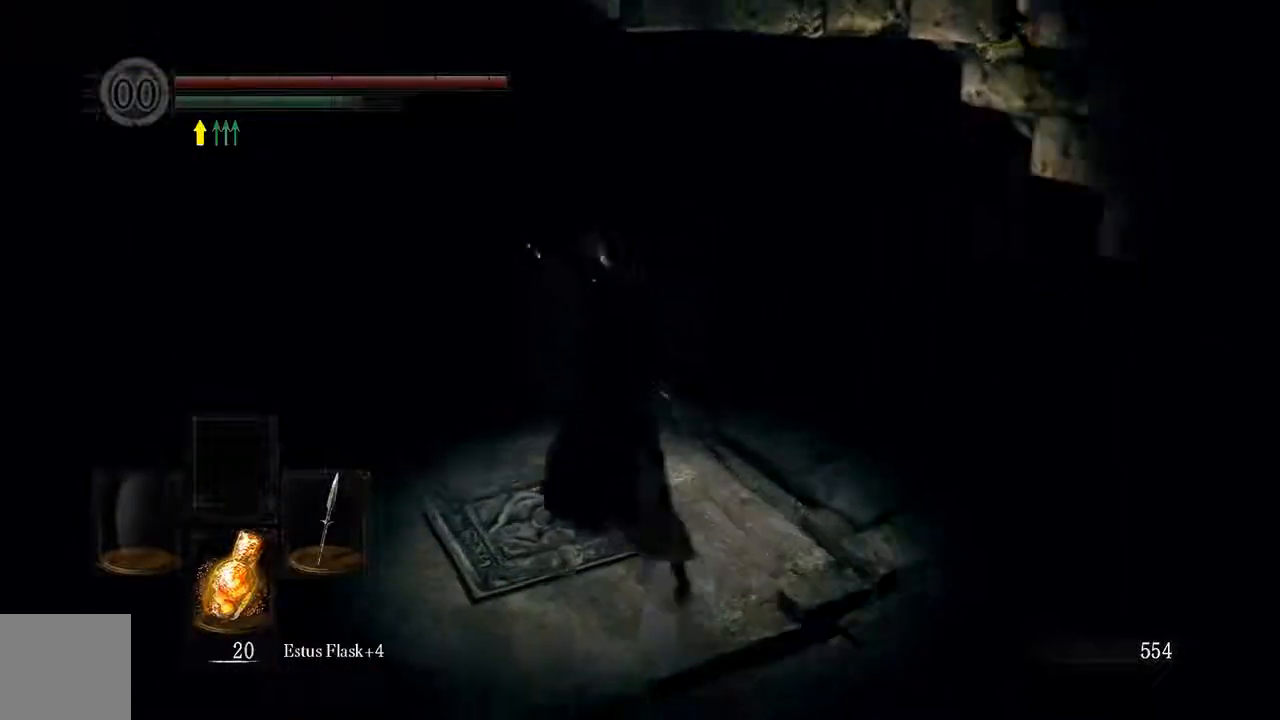
{"dt_ms": 500, "buttons": [], "left_stick": "center", "right_stick": "center", "events": [[117, "left_stick", "up-left"], [250, "left_stick", "center"]]}
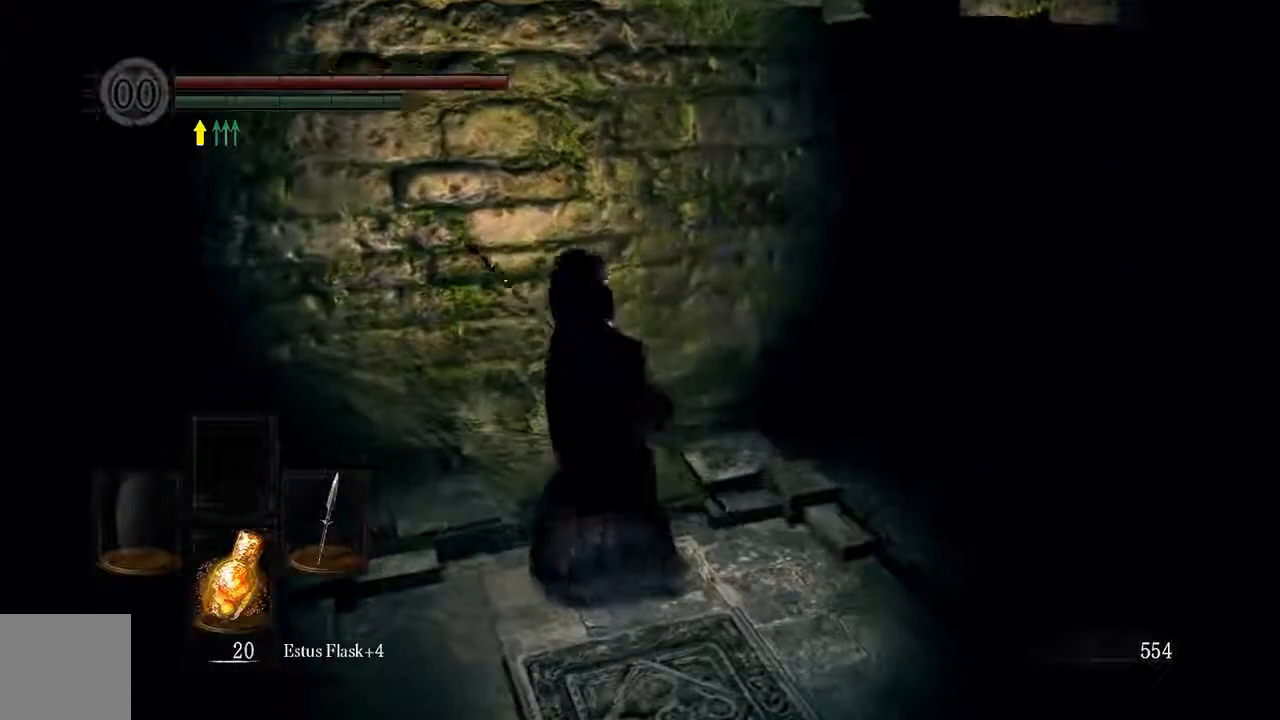
{"dt_ms": 1000, "buttons": [], "left_stick": "center", "right_stick": "center"}
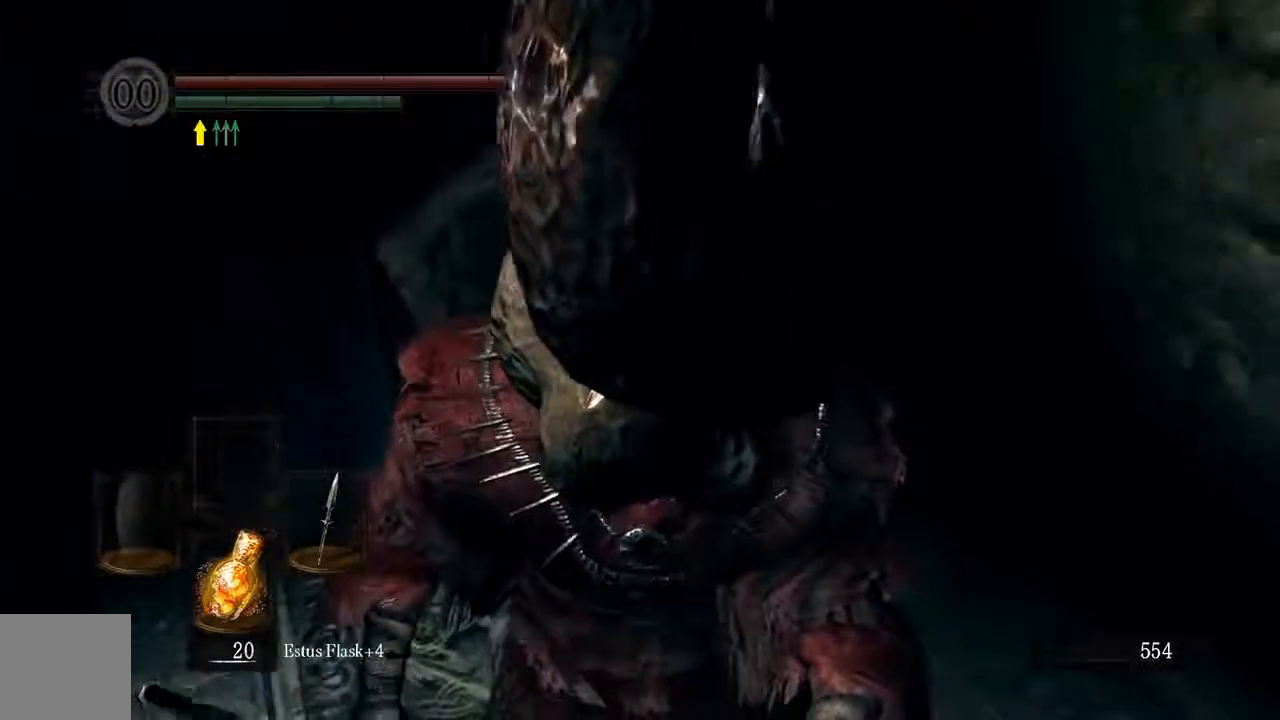
{"dt_ms": 1000, "buttons": [], "left_stick": "down-right", "right_stick": "center"}
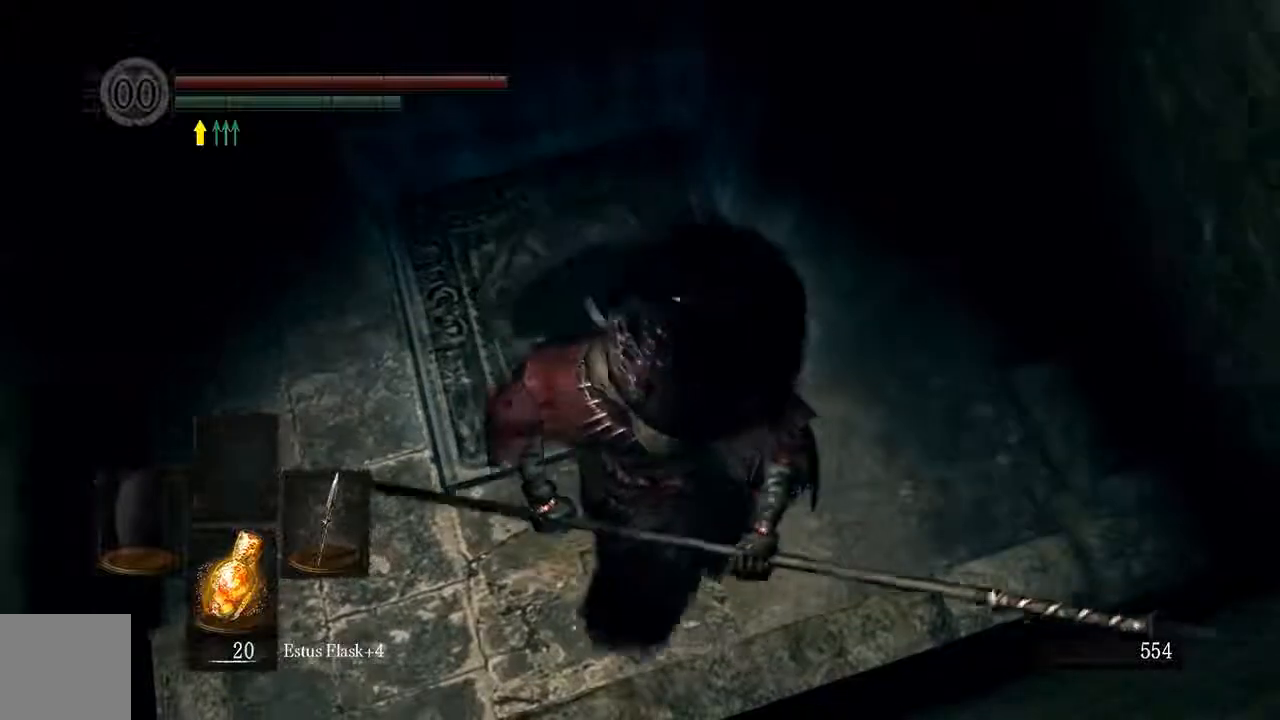
{"dt_ms": 1000, "buttons": [], "left_stick": "center", "right_stick": "center"}
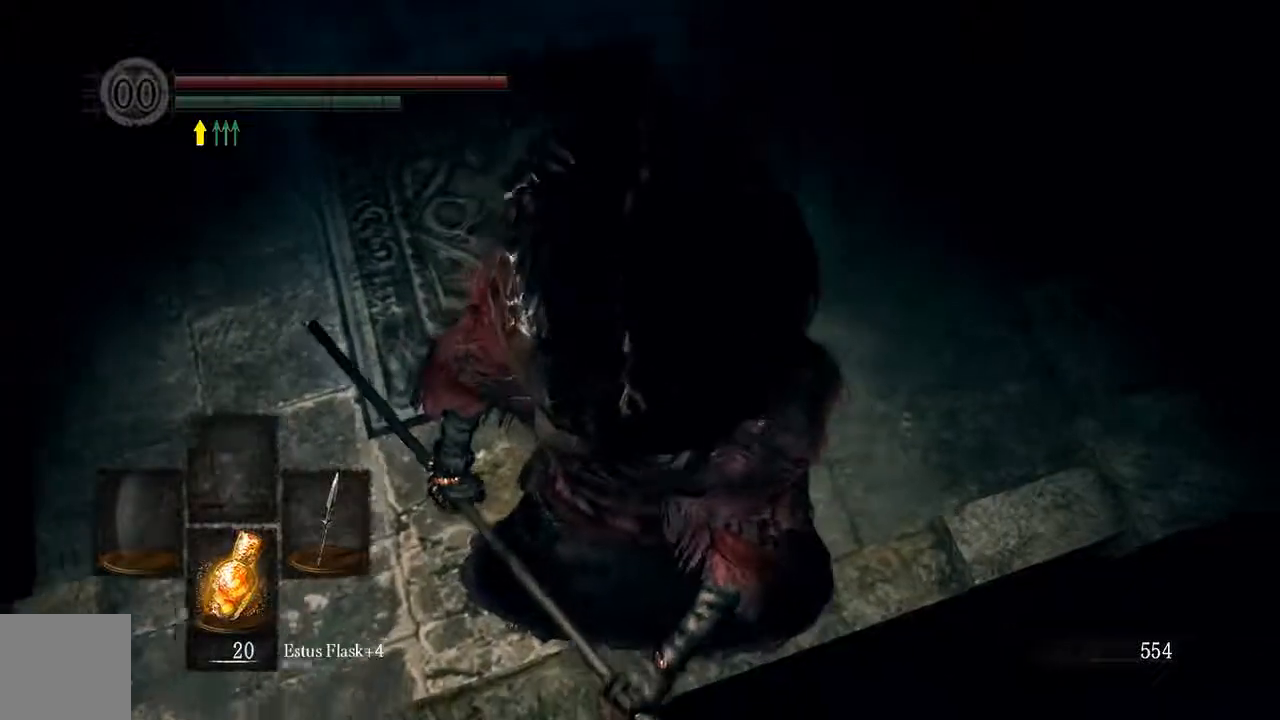
{"dt_ms": 500, "buttons": [], "left_stick": "center", "right_stick": "center", "events": []}
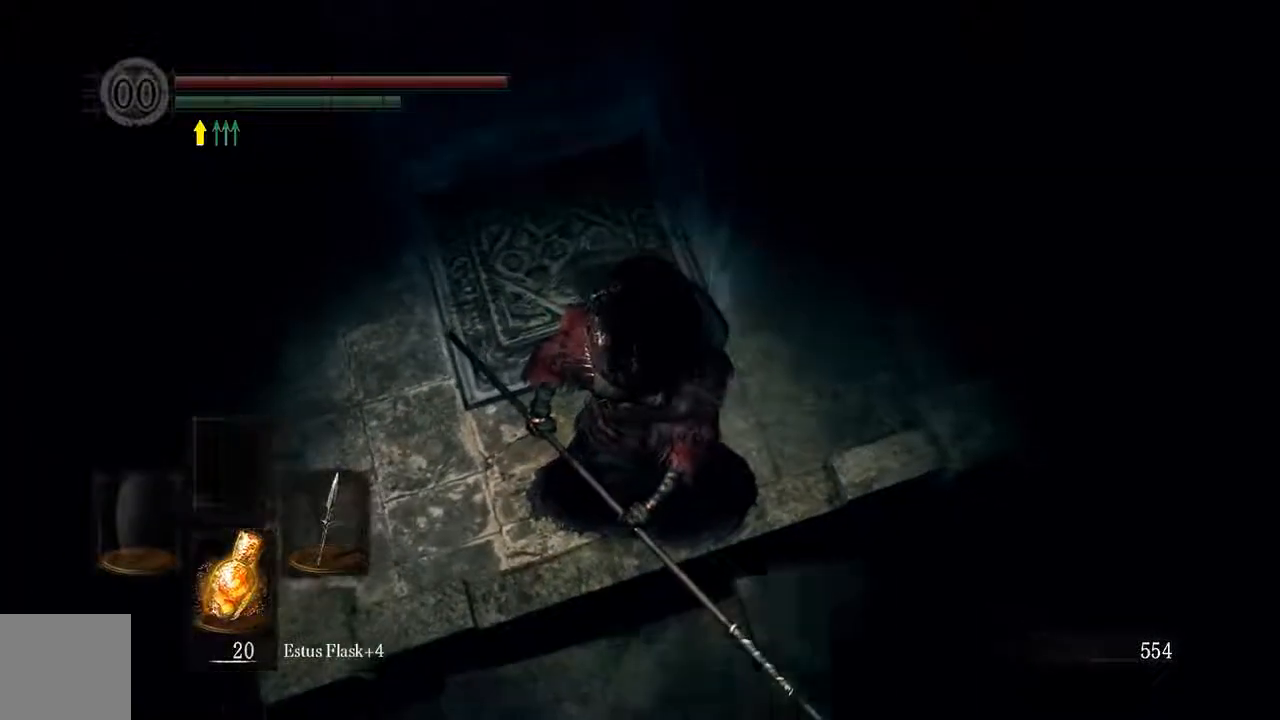
{"dt_ms": 500, "buttons": [], "left_stick": "up-left", "right_stick": "center", "events": [[483, "left_stick", "up-left"]]}
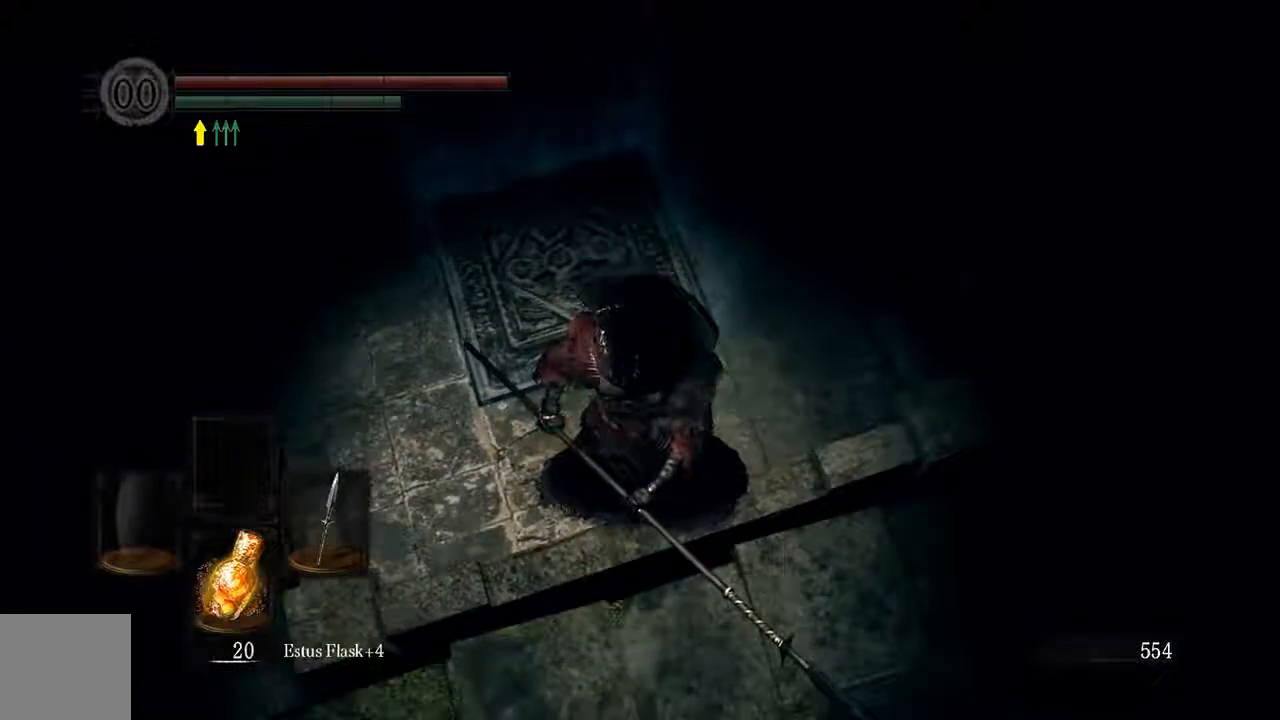
{"dt_ms": 500, "buttons": ["B"], "left_stick": "up", "right_stick": "center", "events": [[183, "B", "down"], [467, "left_stick", "up"]]}
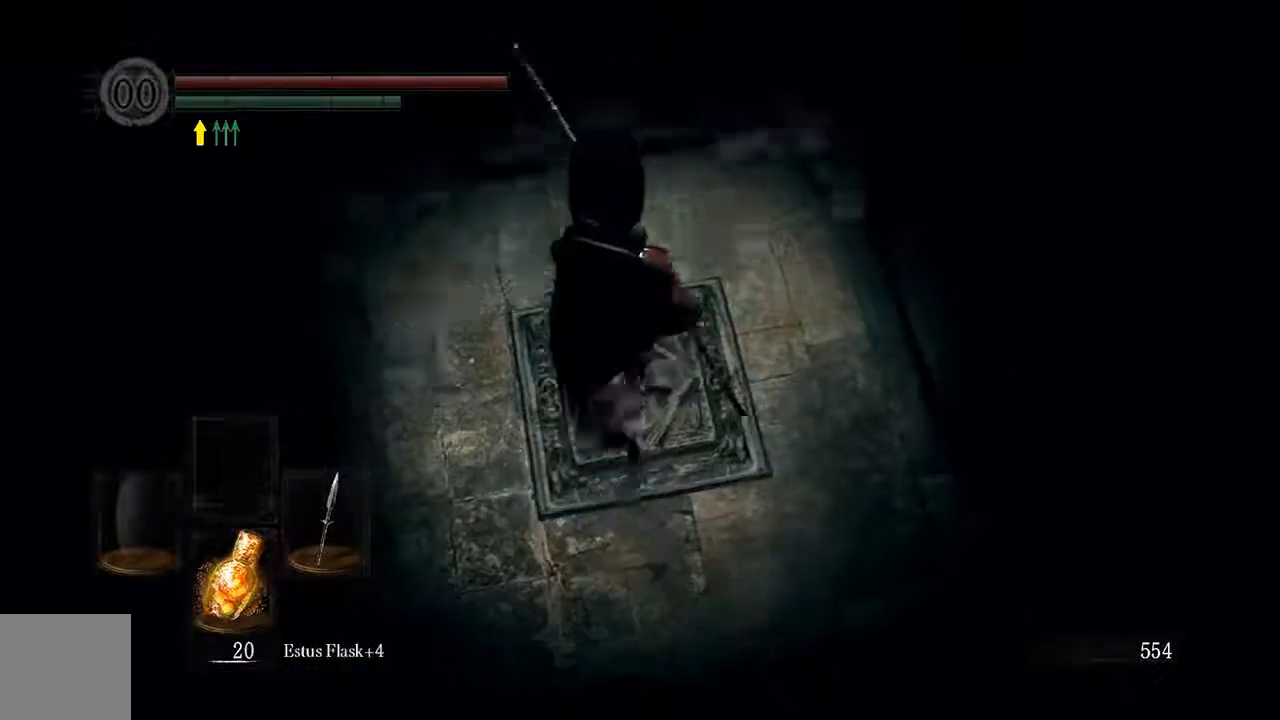
{"dt_ms": 500, "buttons": ["B"], "left_stick": "up-left", "right_stick": "center", "events": [[150, "left_stick", "right"], [300, "left_stick", "down-left"], [483, "left_stick", "up-left"]]}
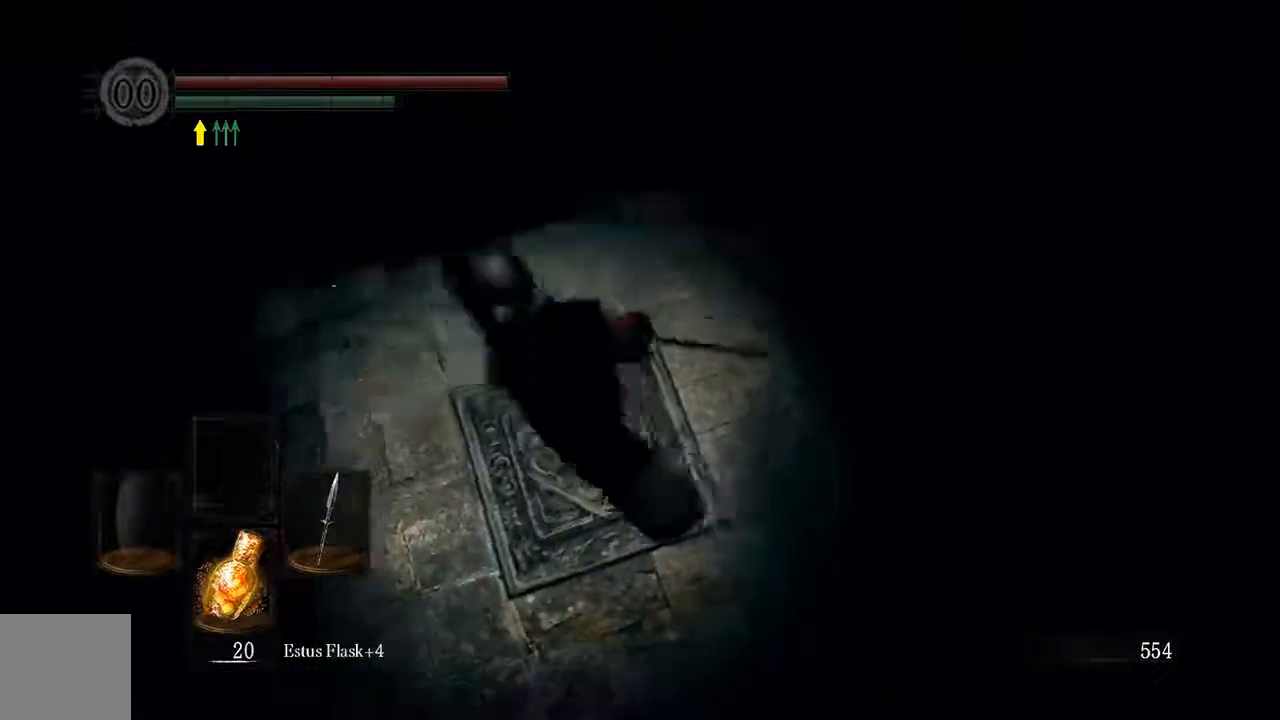
{"dt_ms": 500, "buttons": ["B"], "left_stick": "up", "right_stick": "center", "events": [[233, "left_stick", "up"]]}
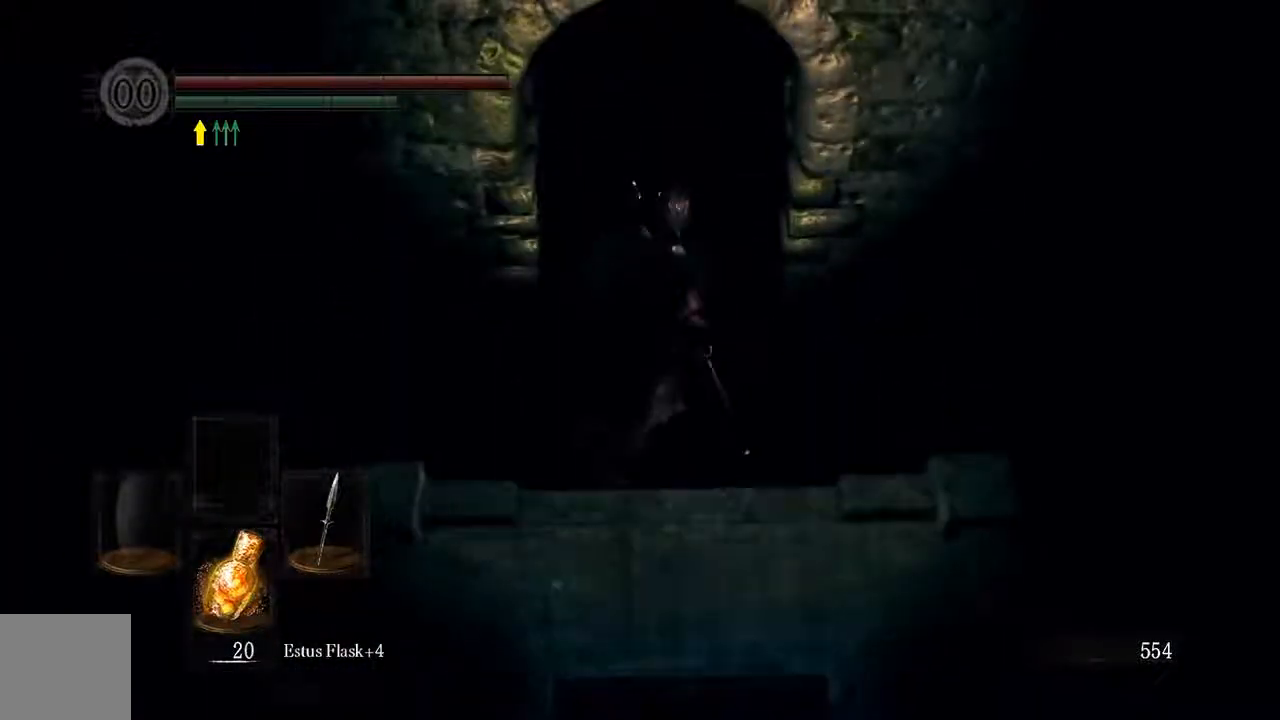
{"dt_ms": 500, "buttons": ["B"], "left_stick": "up", "right_stick": "center", "events": []}
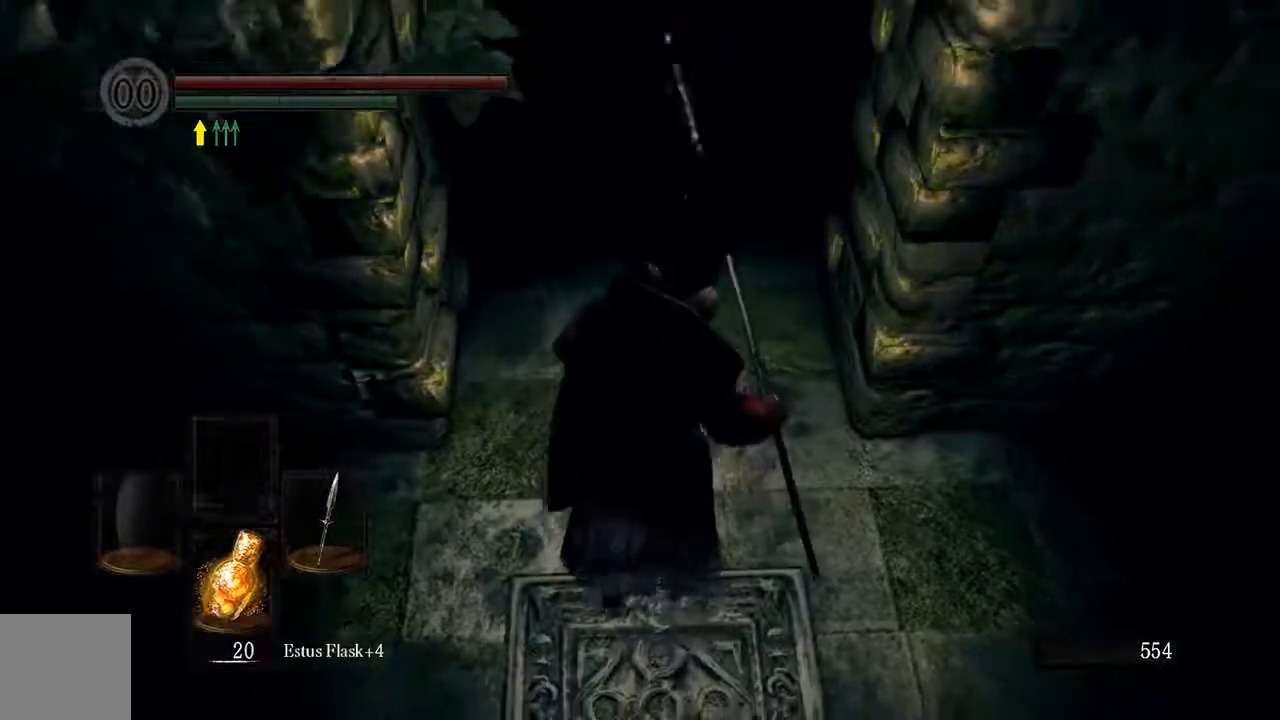
{"dt_ms": 500, "buttons": ["B"], "left_stick": "up", "right_stick": "center", "events": []}
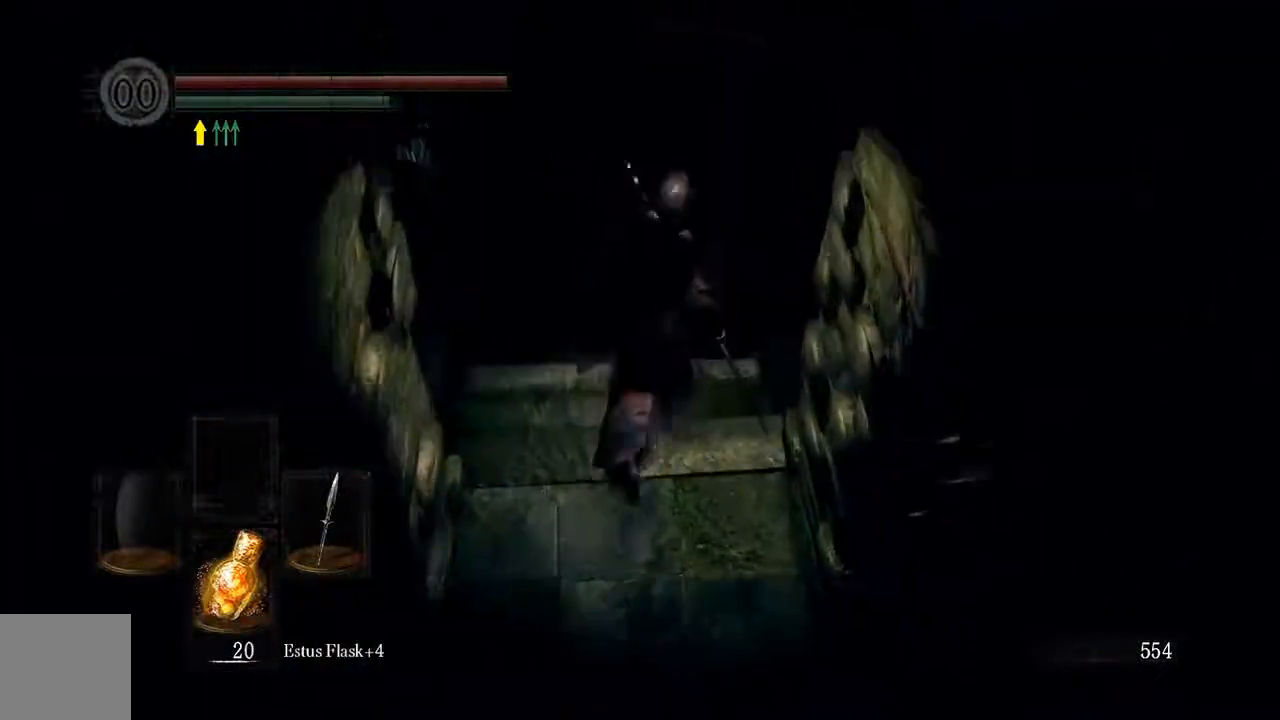
{"dt_ms": 500, "buttons": ["B"], "left_stick": "up", "right_stick": "center"}
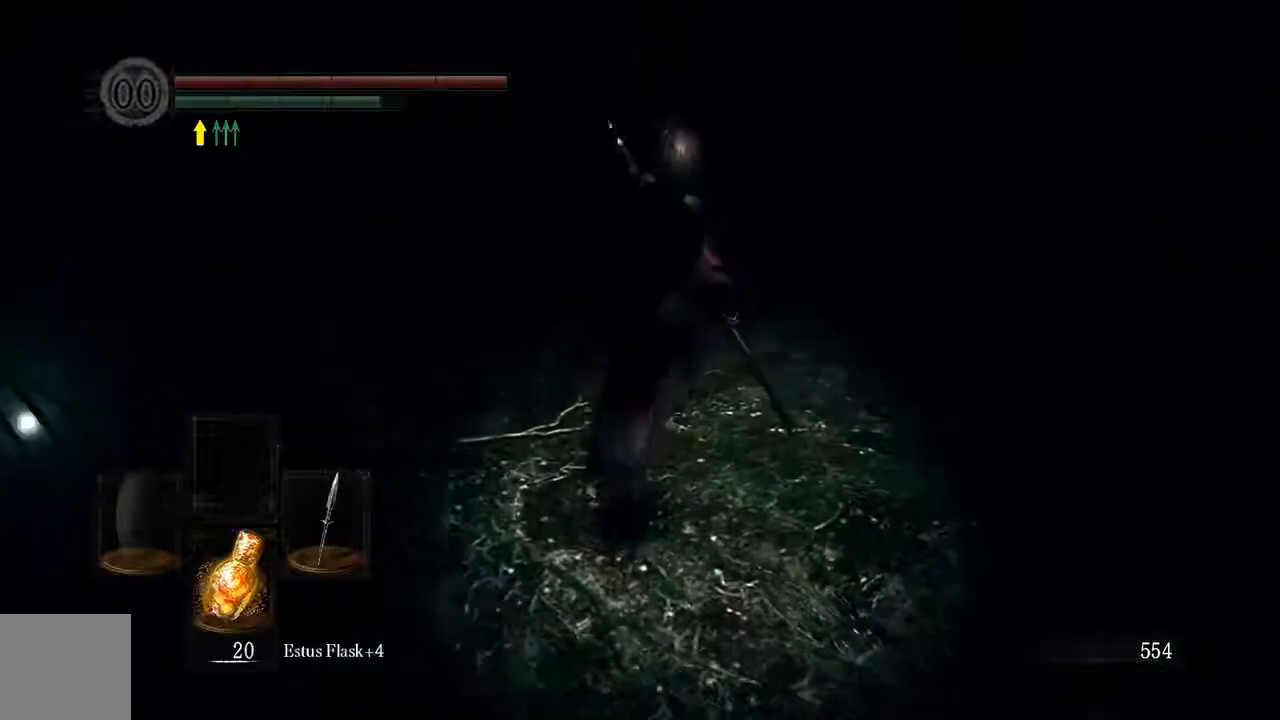
{"dt_ms": 500, "buttons": ["B"], "left_stick": "up", "right_stick": "center", "events": []}
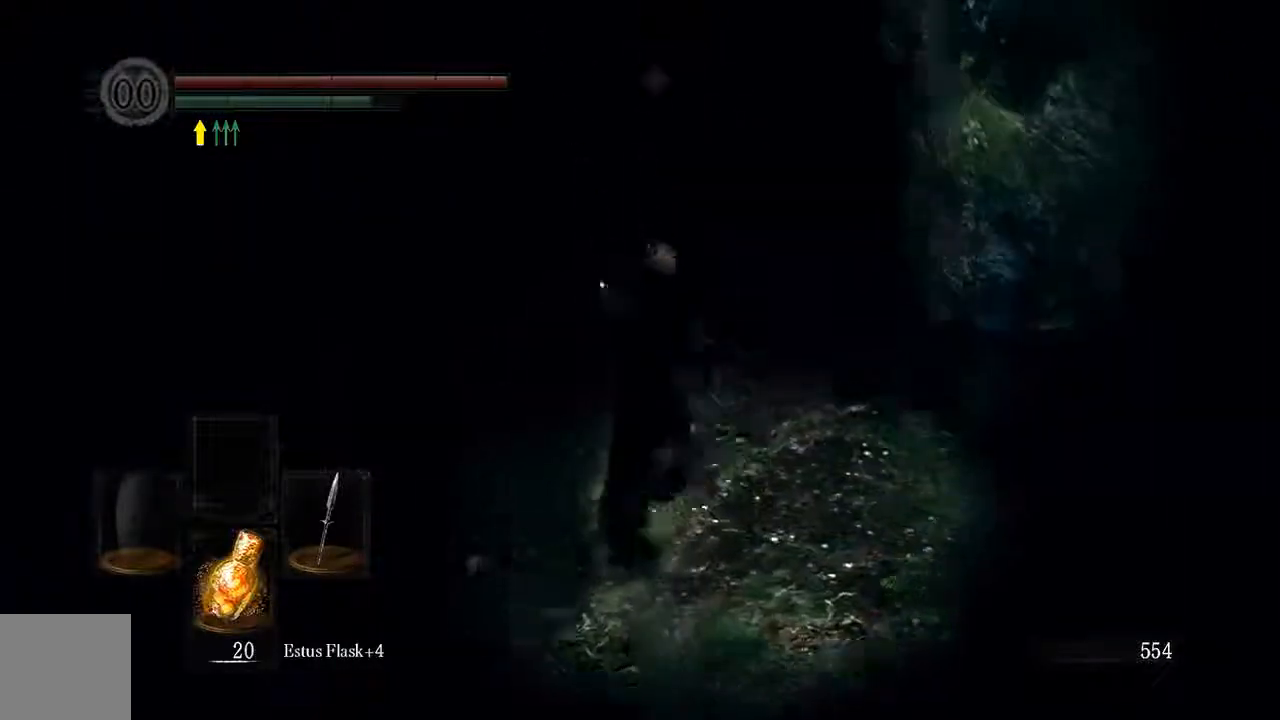
{"dt_ms": 500, "buttons": ["B"], "left_stick": "up", "right_stick": "center", "events": []}
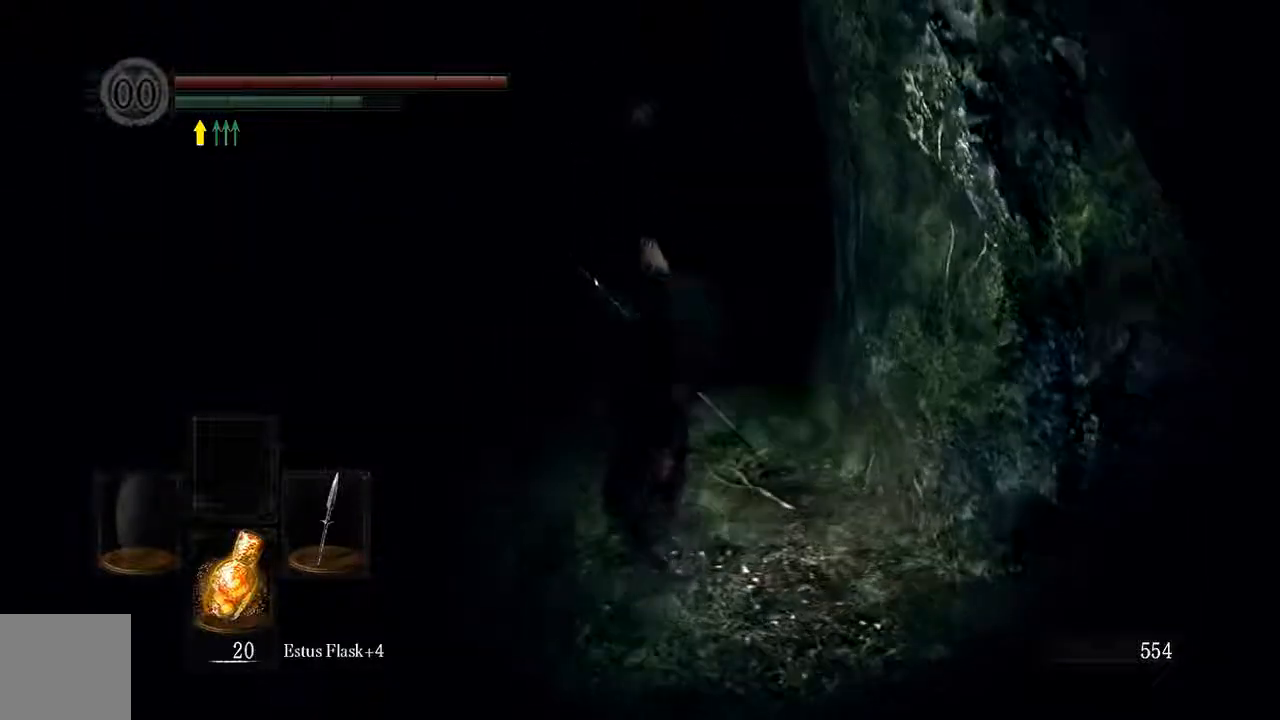
{"dt_ms": 500, "buttons": ["B"], "left_stick": "up", "right_stick": "center", "events": []}
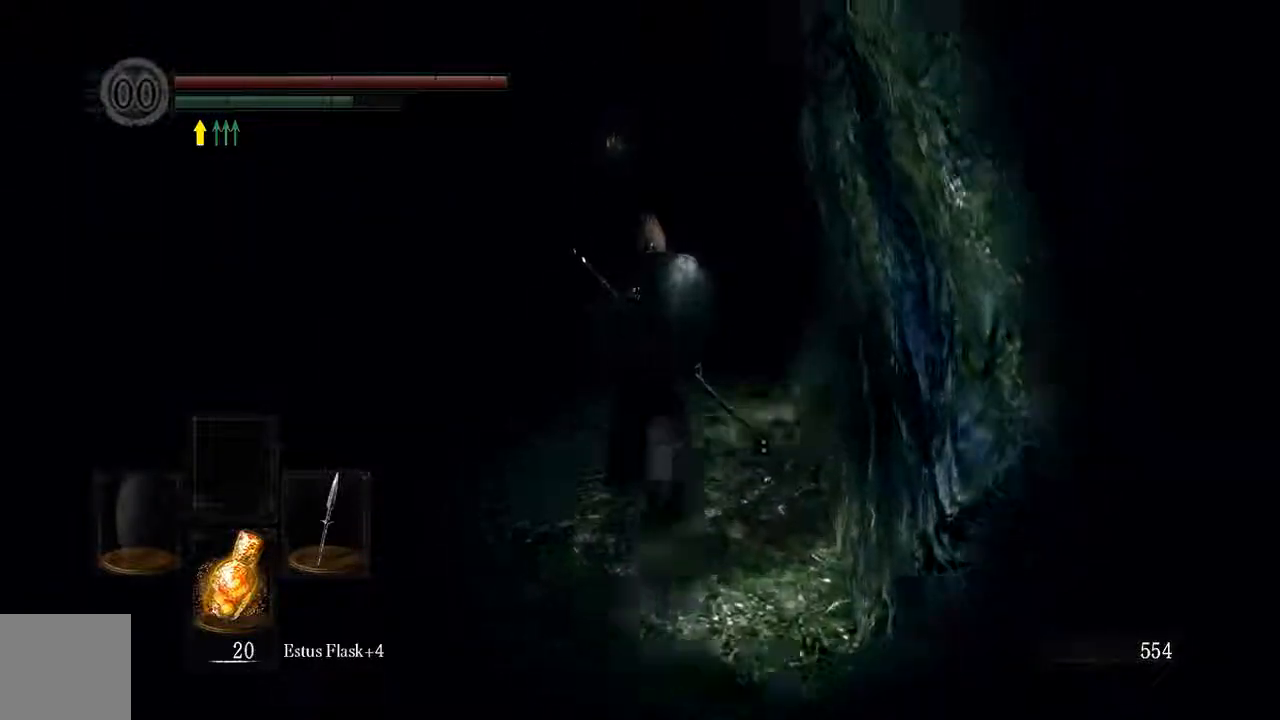
{"dt_ms": 500, "buttons": ["B"], "left_stick": "up", "right_stick": "center", "events": []}
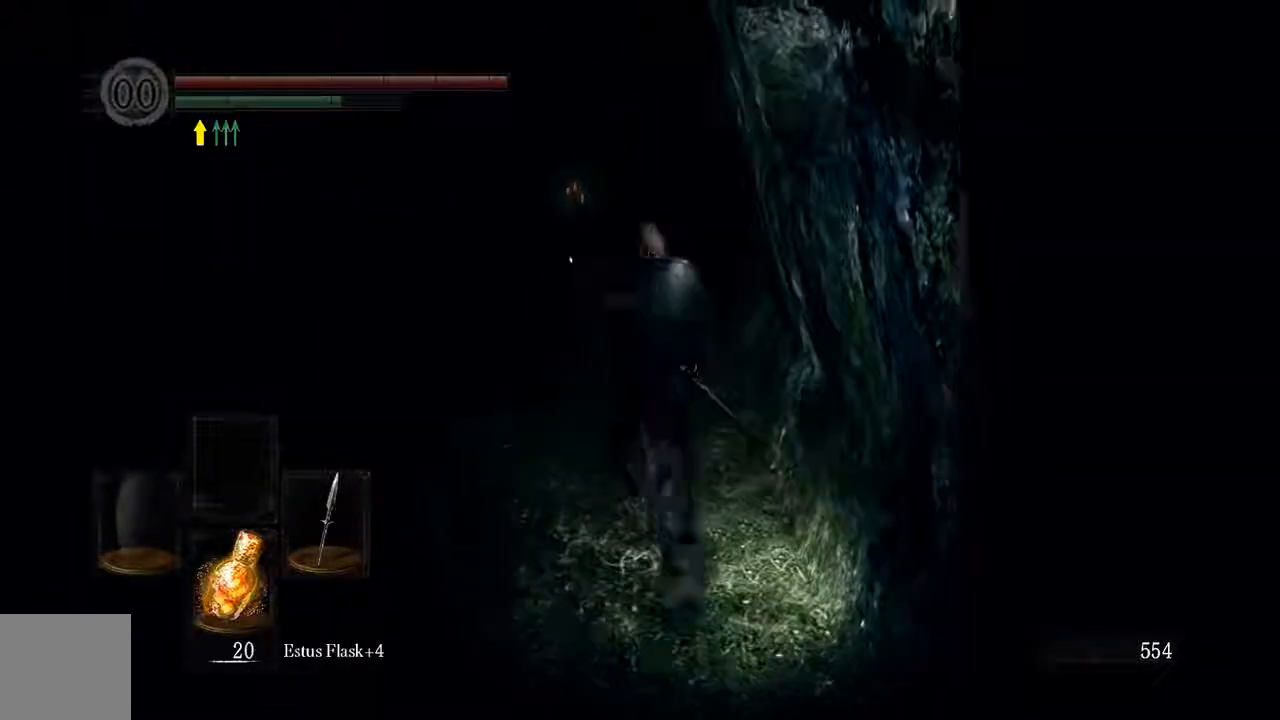
{"dt_ms": 500, "buttons": ["B"], "left_stick": "up-left", "right_stick": "center", "events": [[500, "left_stick", "up-left"]]}
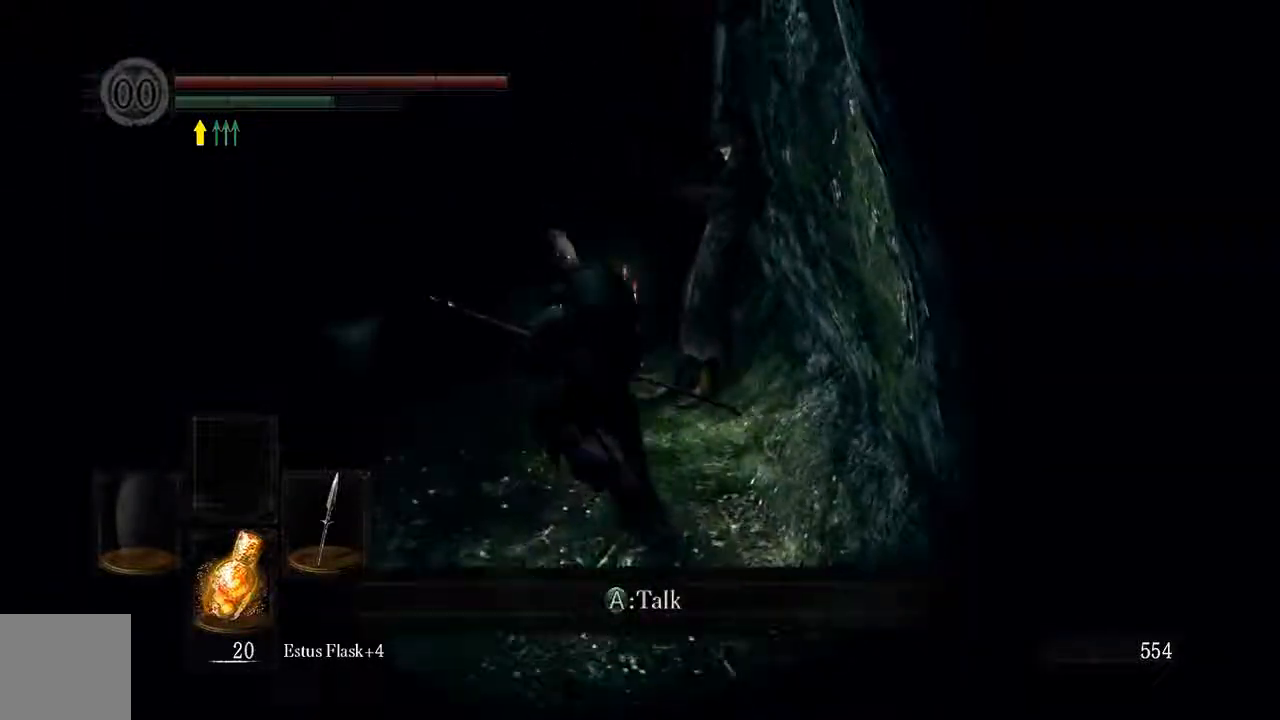
{"dt_ms": 500, "buttons": ["B"], "left_stick": "left", "right_stick": "center", "events": [[350, "left_stick", "left"]]}
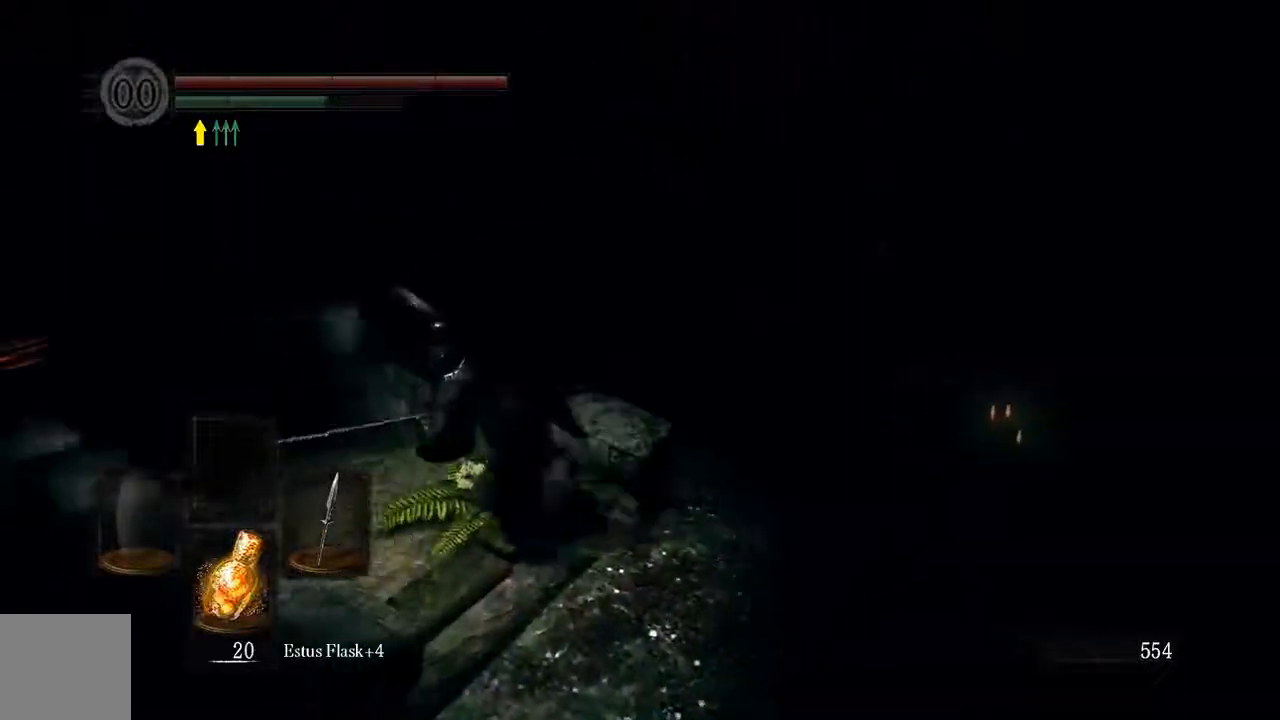
{"dt_ms": 500, "buttons": ["B"], "left_stick": "up-left", "right_stick": "center", "events": [[100, "left_stick", "up-left"]]}
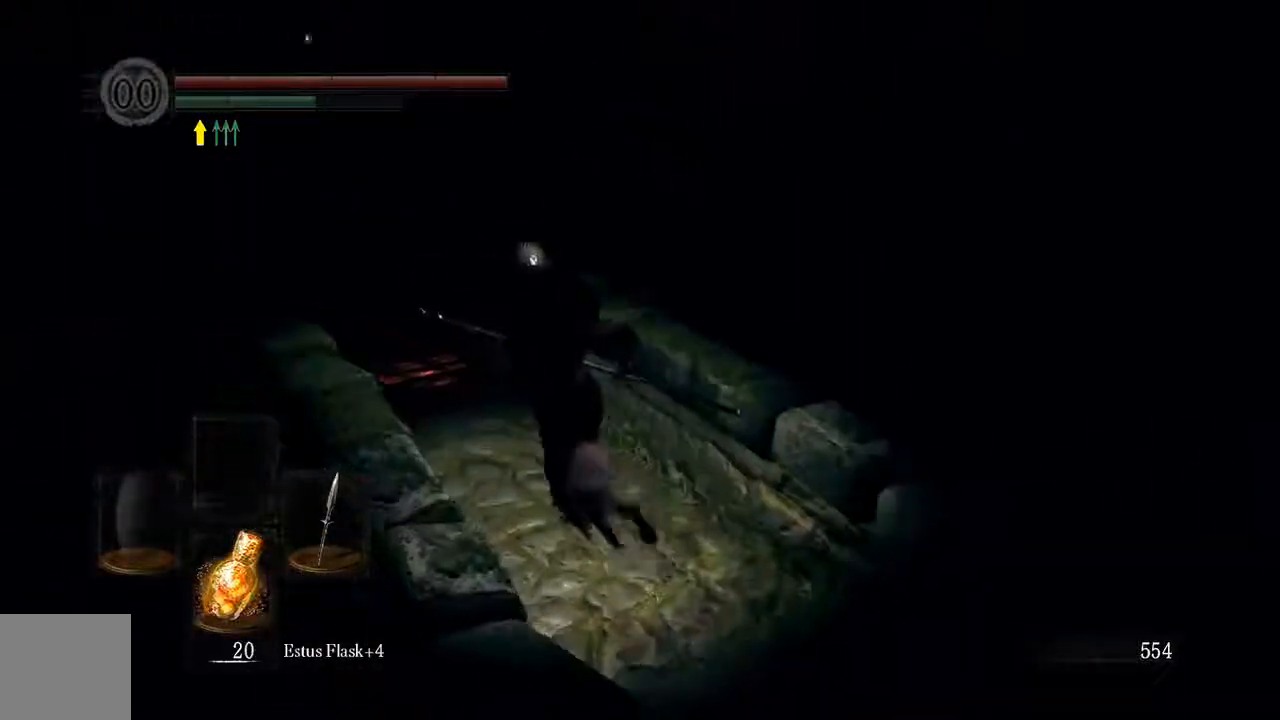
{"dt_ms": 500, "buttons": ["B"], "left_stick": "up", "right_stick": "center", "events": [[333, "left_stick", "up"]]}
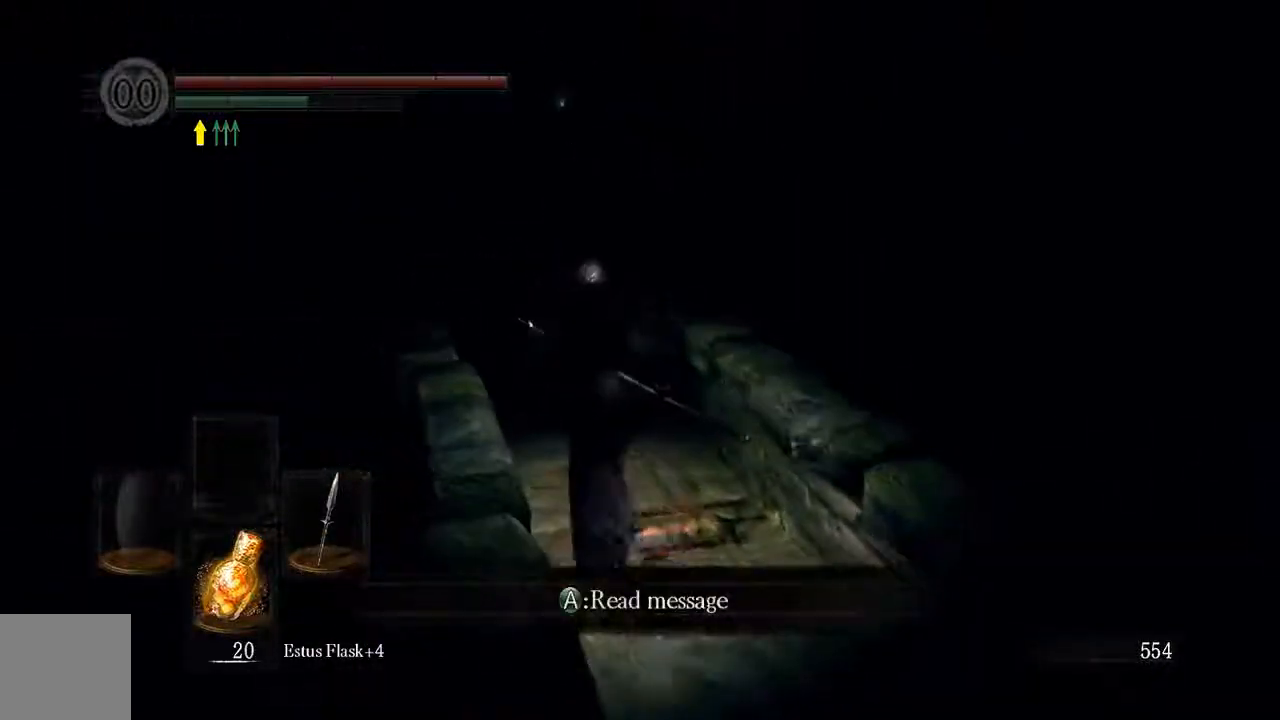
{"dt_ms": 500, "buttons": ["B"], "left_stick": "up", "right_stick": "center", "events": []}
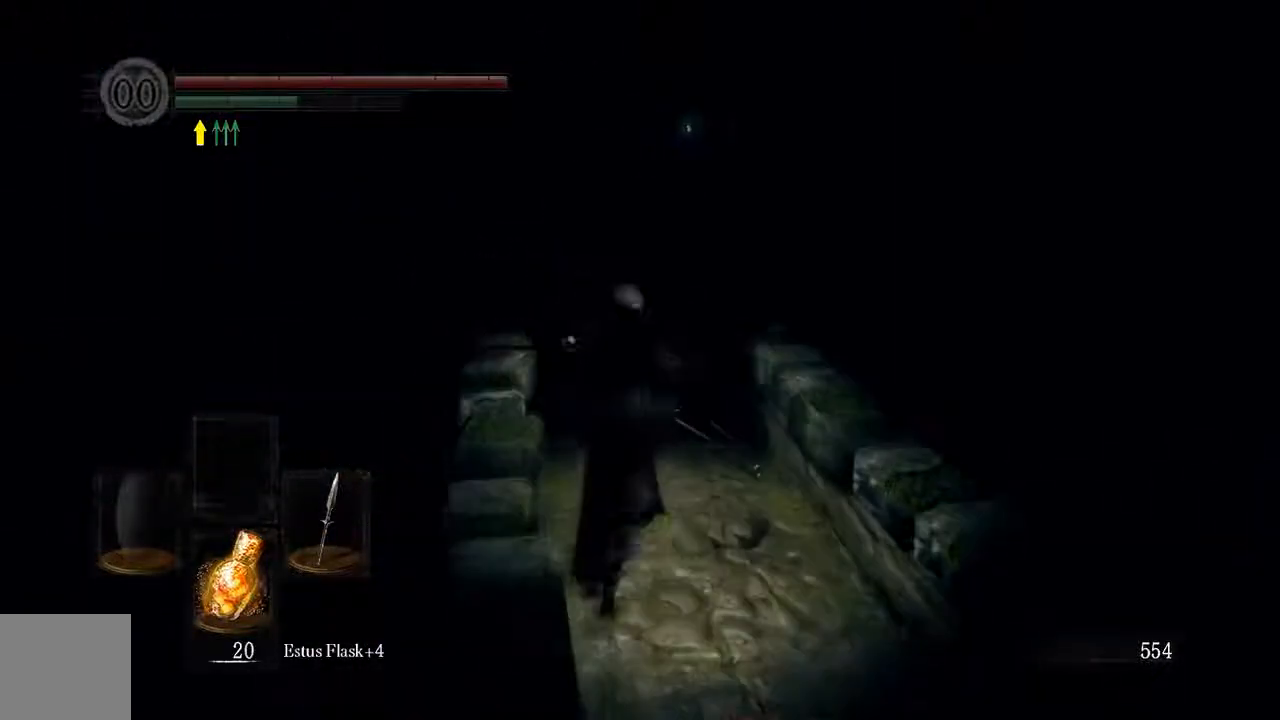
{"dt_ms": 500, "buttons": ["B"], "left_stick": "up", "right_stick": "center", "events": []}
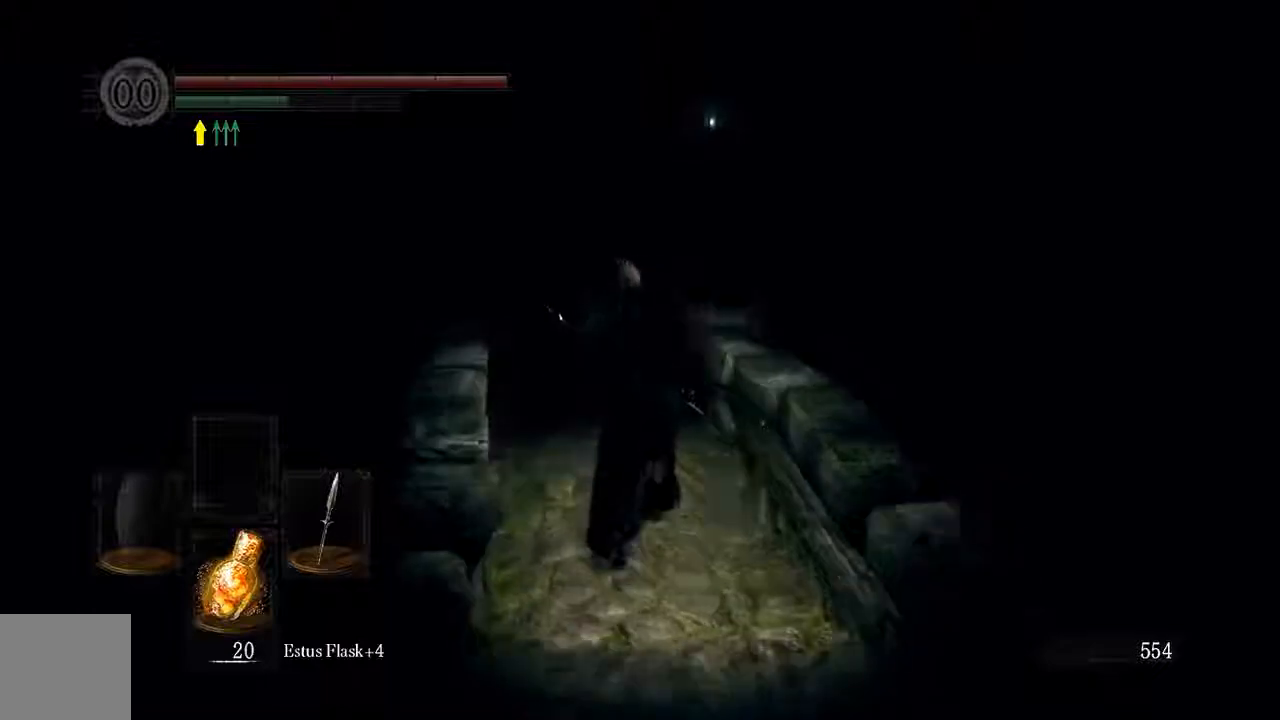
{"dt_ms": 500, "buttons": ["B"], "left_stick": "up", "right_stick": "center", "events": []}
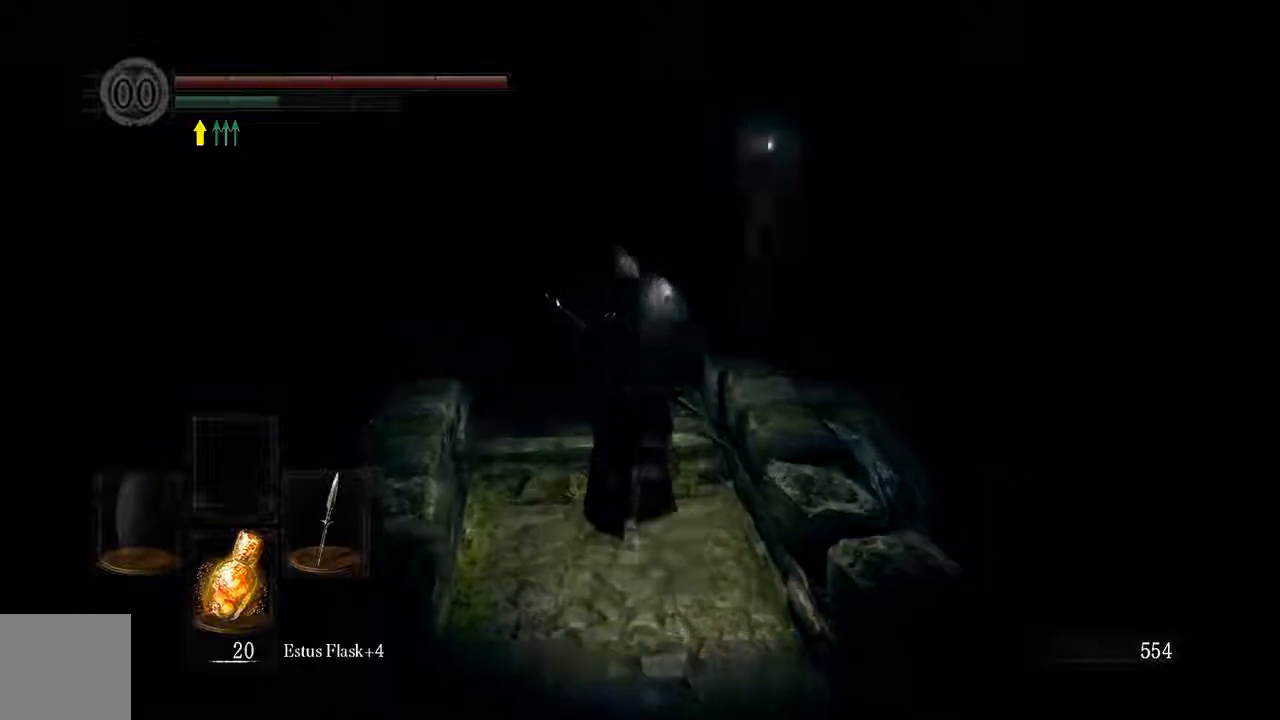
{"dt_ms": 500, "buttons": ["B"], "left_stick": "up", "right_stick": "center", "events": []}
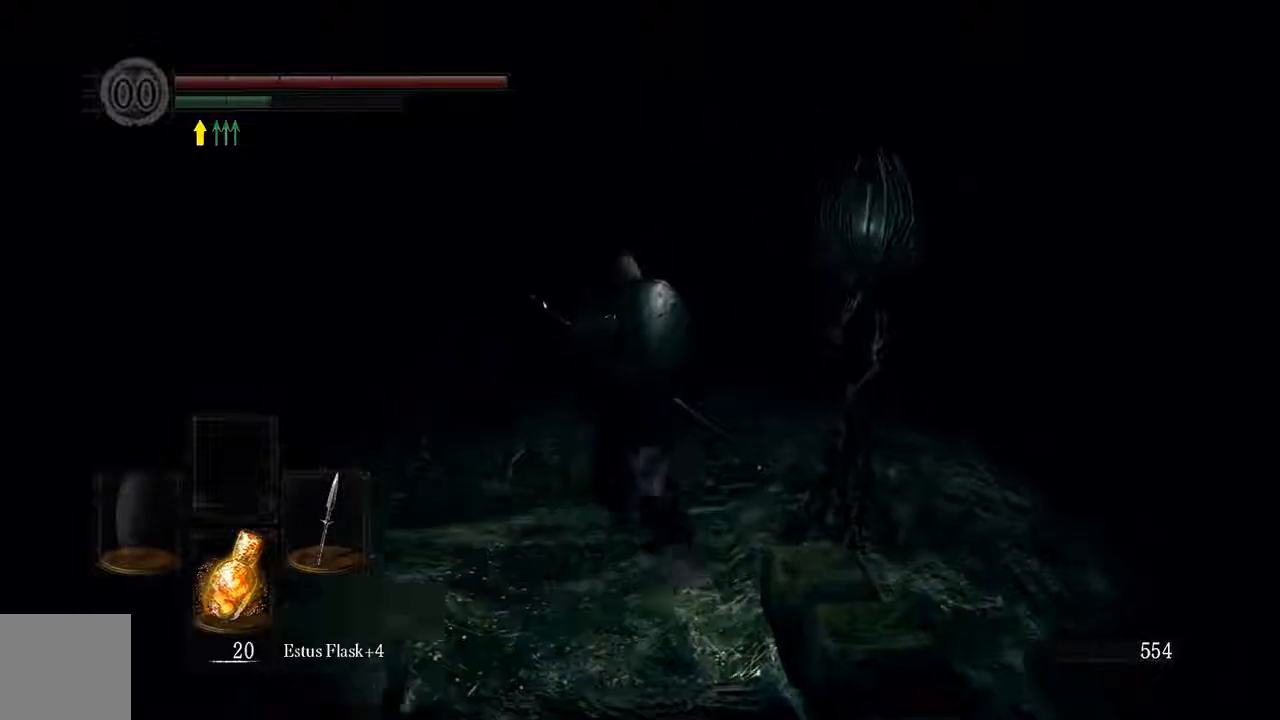
{"dt_ms": 500, "buttons": ["B"], "left_stick": "up", "right_stick": "center", "events": []}
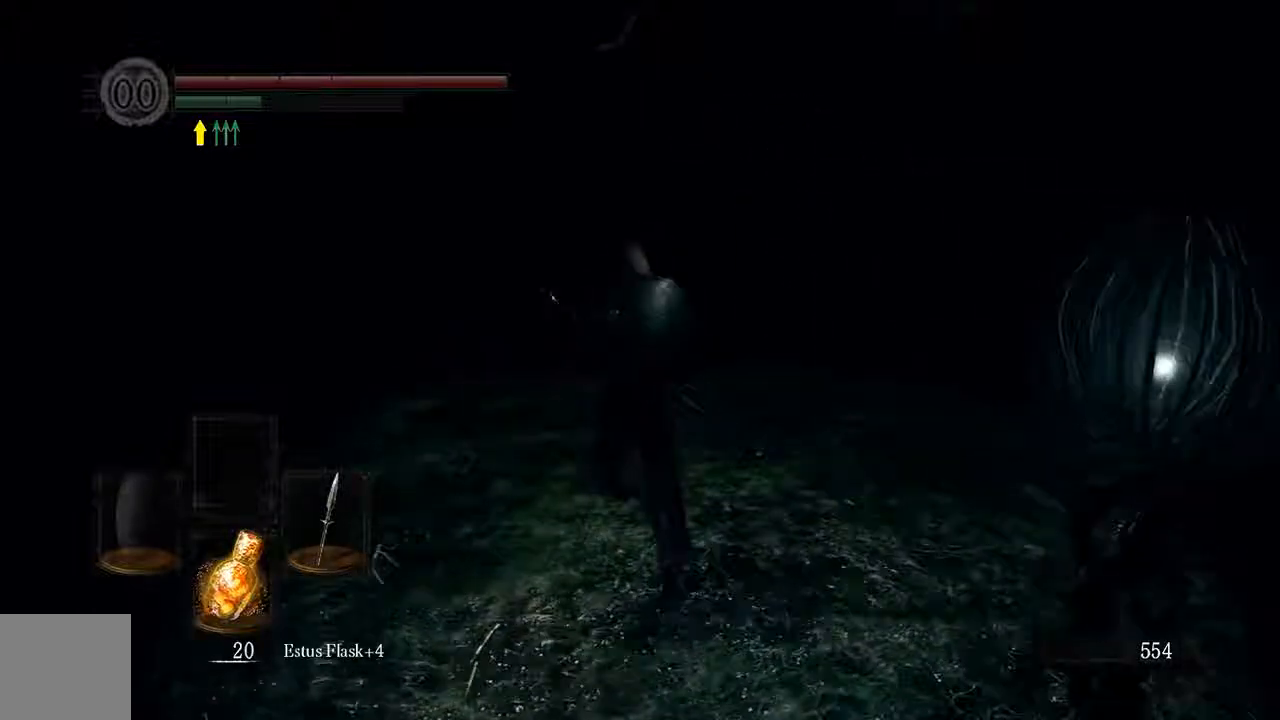
{"dt_ms": 500, "buttons": ["B"], "left_stick": "up", "right_stick": "center", "events": [[333, "right_stick", "up"], [467, "right_stick", "center"]]}